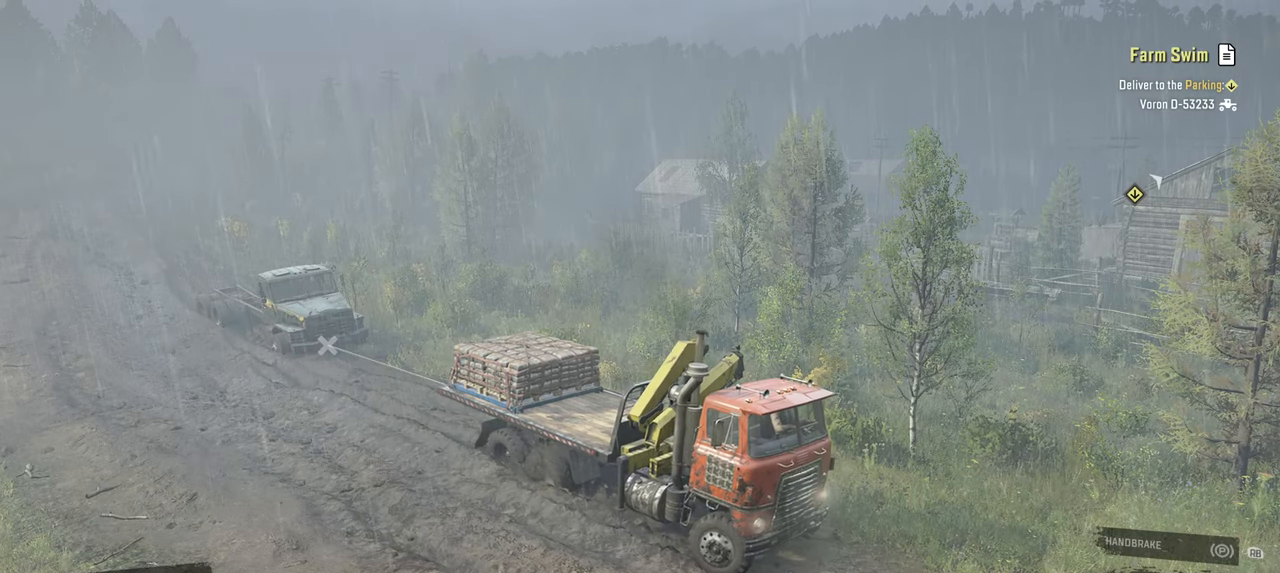
Gameplay with a controller (Xbox layout); each line is a JSON object with the inputs held at the frame after it. "events" lists button and stick changes between this image and that frame as [ms after this image, input, new state], when the widget could be followed in between.
{"buttons": ["Y", "R2"], "left_stick": "center", "right_stick": "center", "events": []}
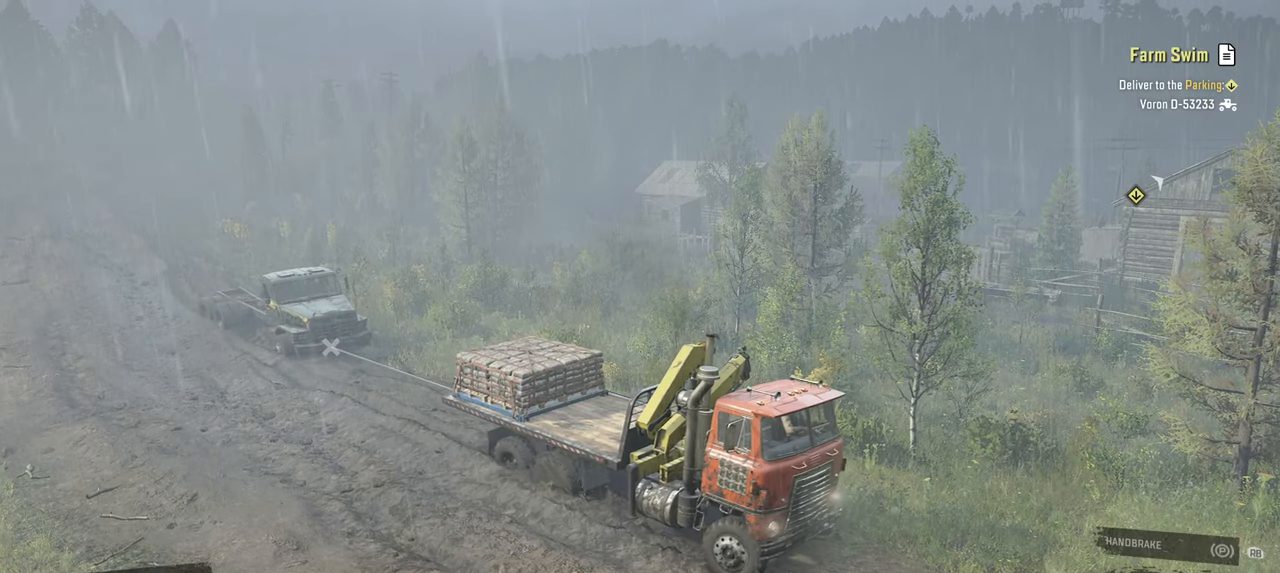
{"buttons": ["Y", "R2"], "left_stick": "center", "right_stick": "center", "events": []}
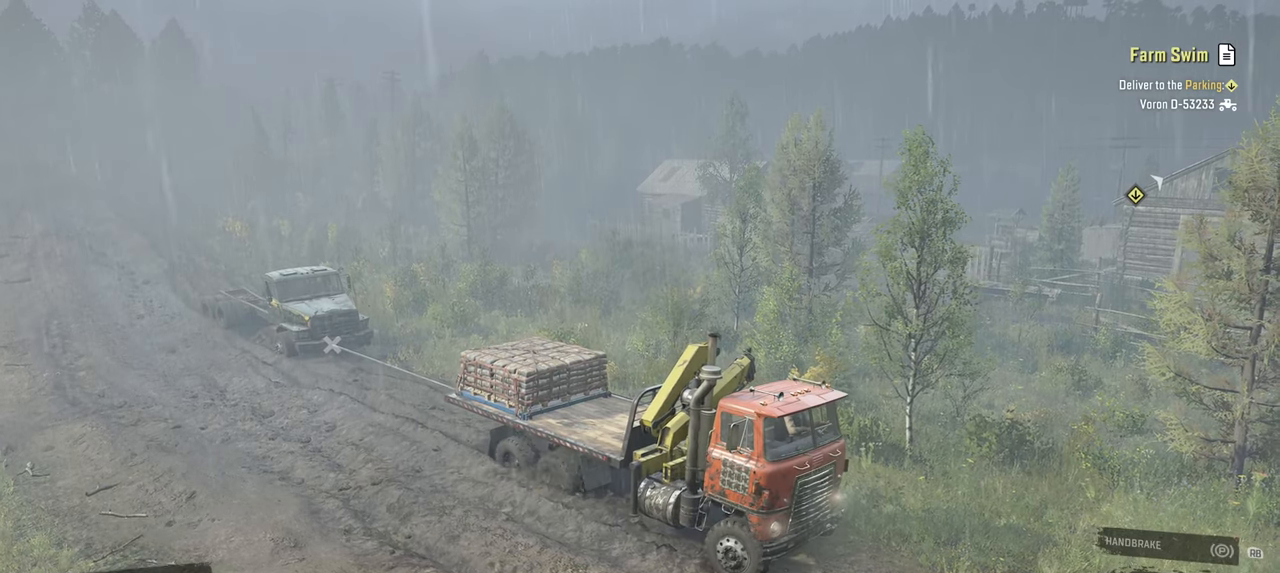
{"buttons": ["Y", "R2"], "left_stick": "center", "right_stick": "center", "events": []}
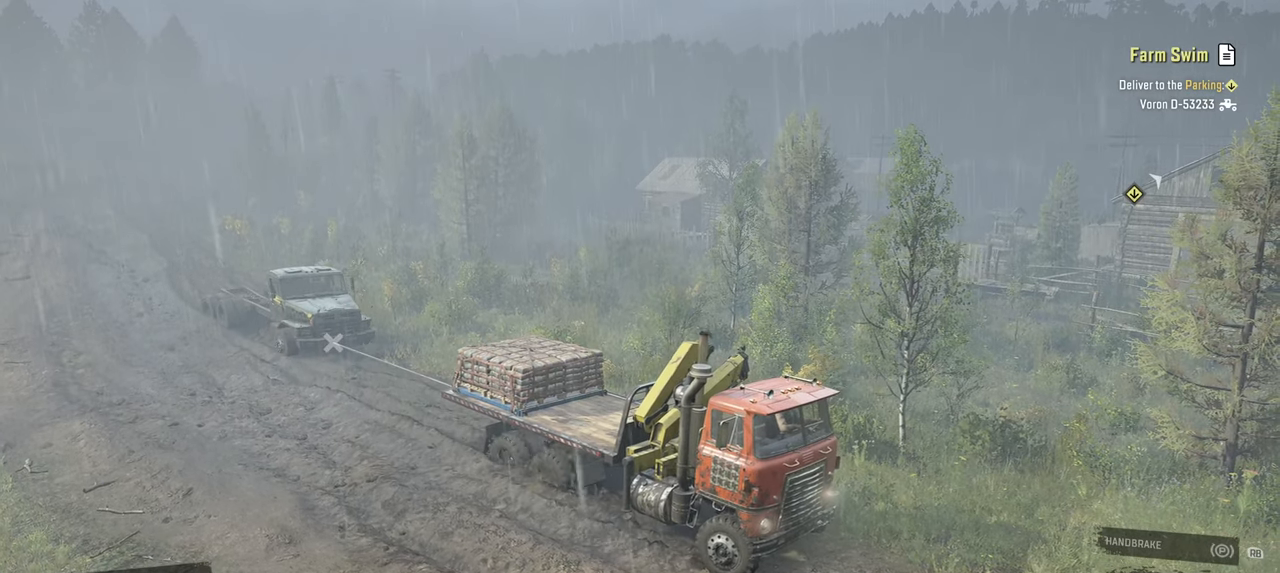
{"buttons": ["Y", "R2"], "left_stick": "center", "right_stick": "center", "events": []}
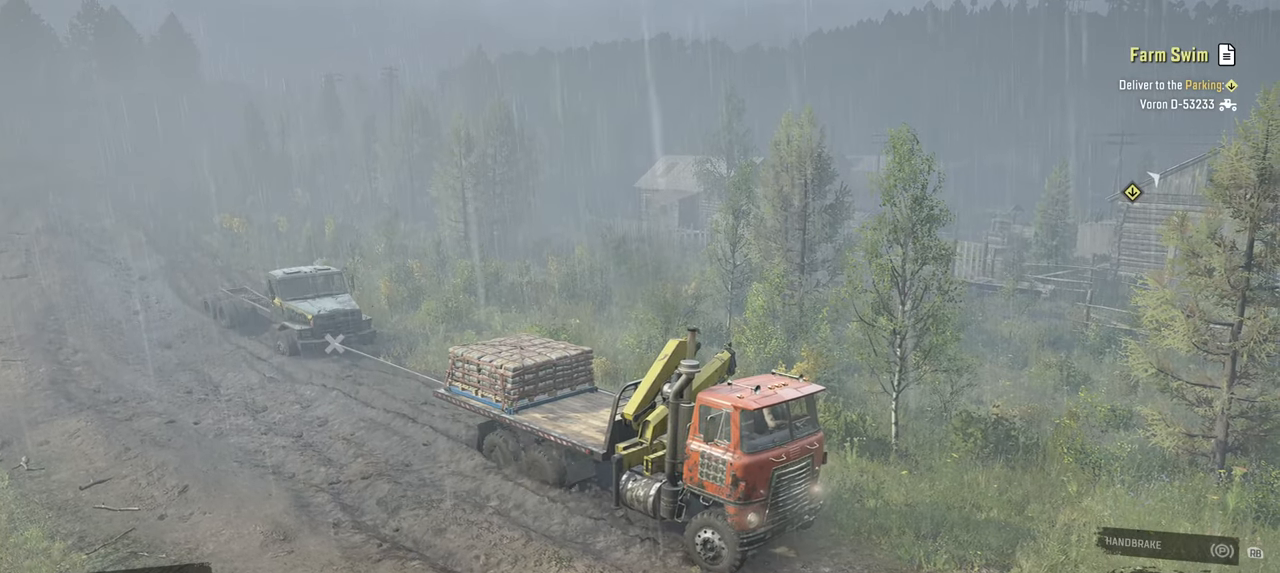
{"buttons": ["Y", "R2"], "left_stick": "center", "right_stick": "center", "events": []}
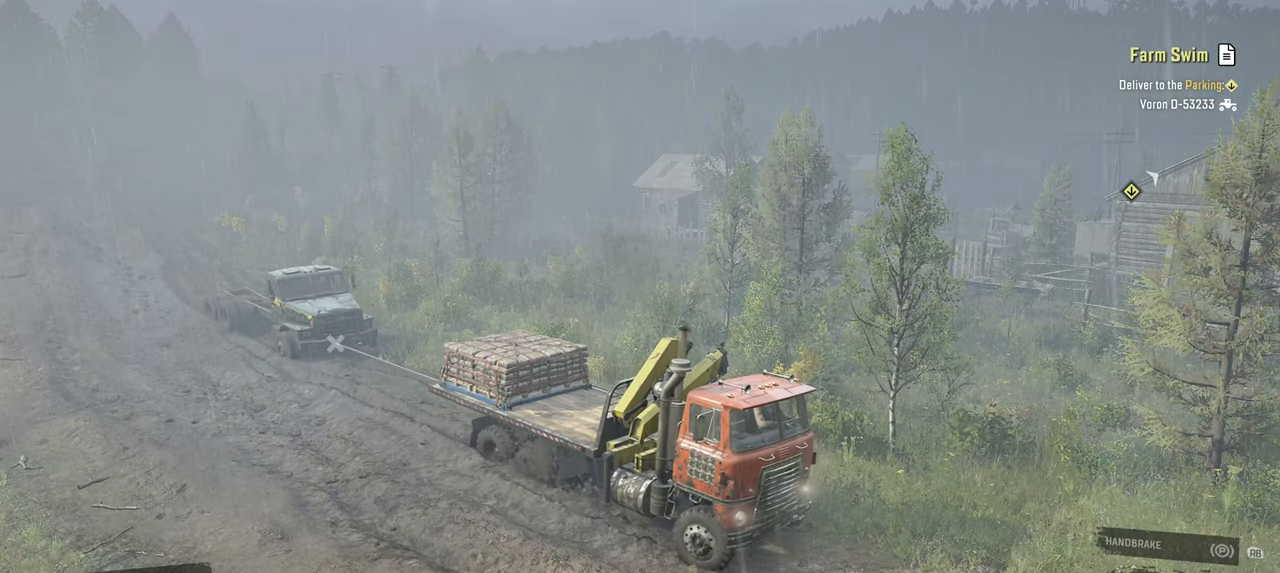
{"buttons": ["Y", "R2"], "left_stick": "center", "right_stick": "center", "events": []}
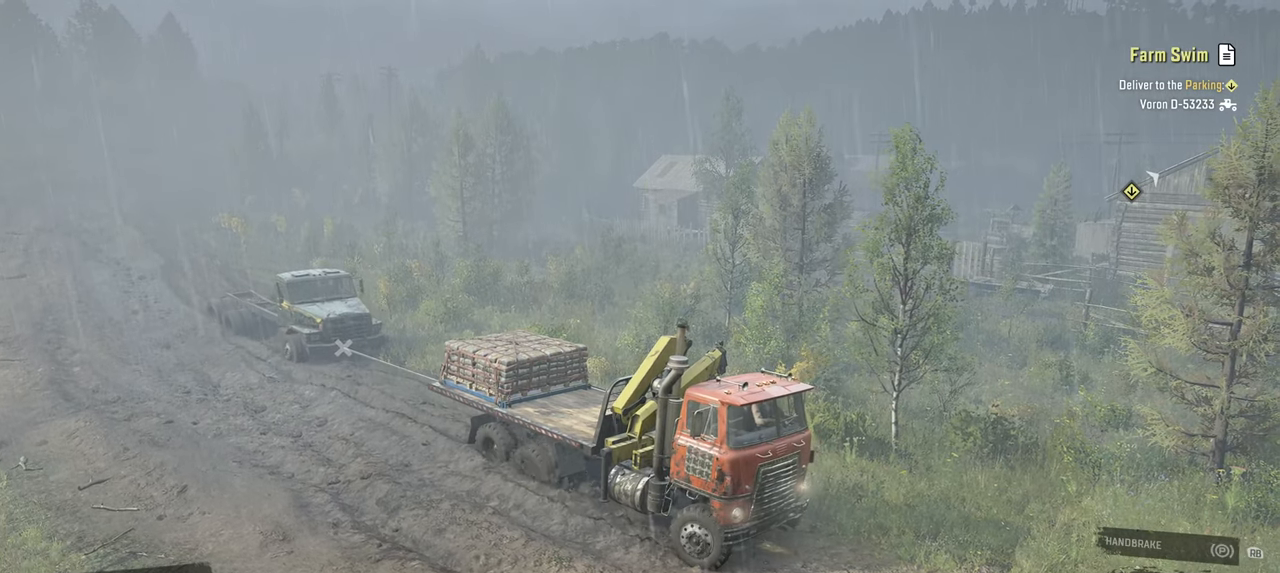
{"buttons": ["Y", "R2"], "left_stick": "center", "right_stick": "center", "events": []}
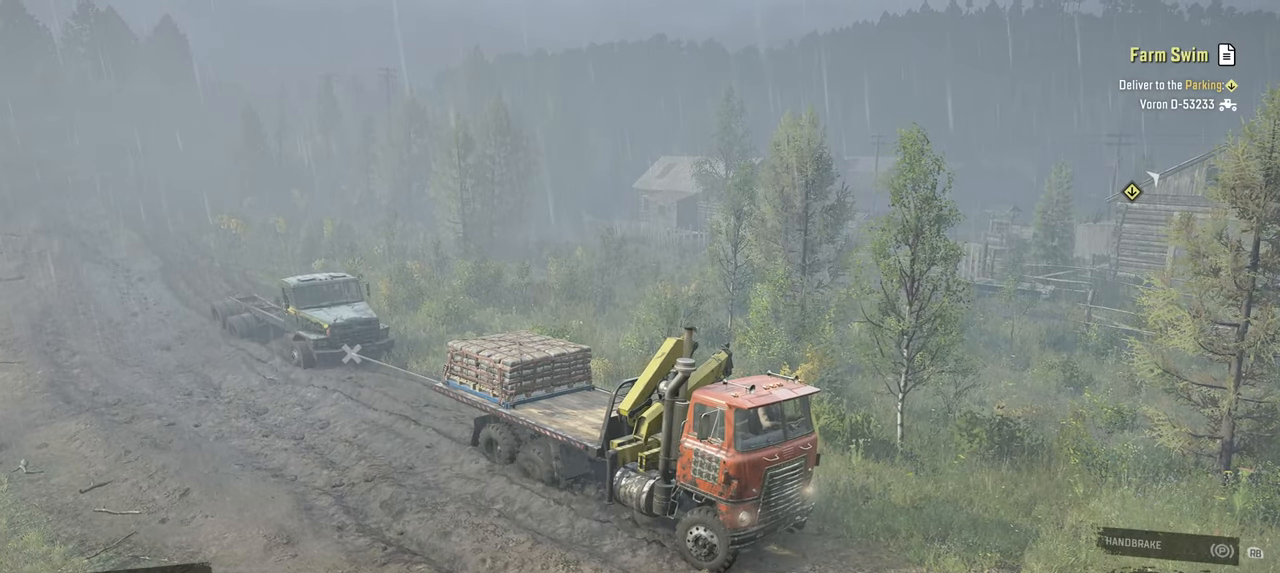
{"buttons": ["Y", "R2"], "left_stick": "center", "right_stick": "center", "events": []}
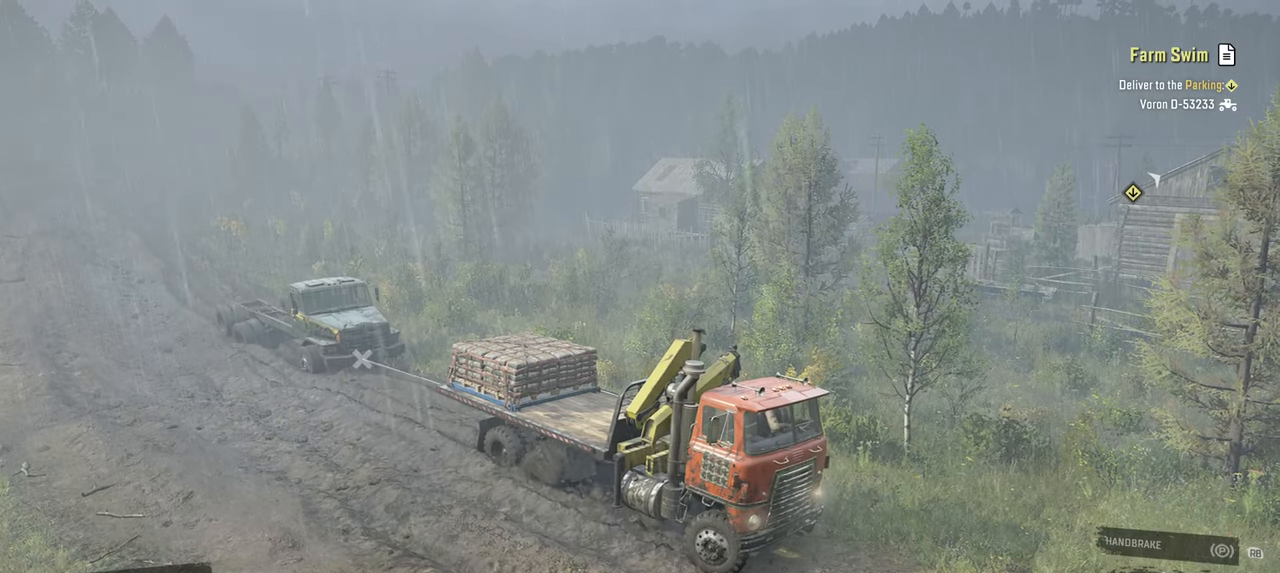
{"buttons": ["Y", "R2"], "left_stick": "center", "right_stick": "center", "events": []}
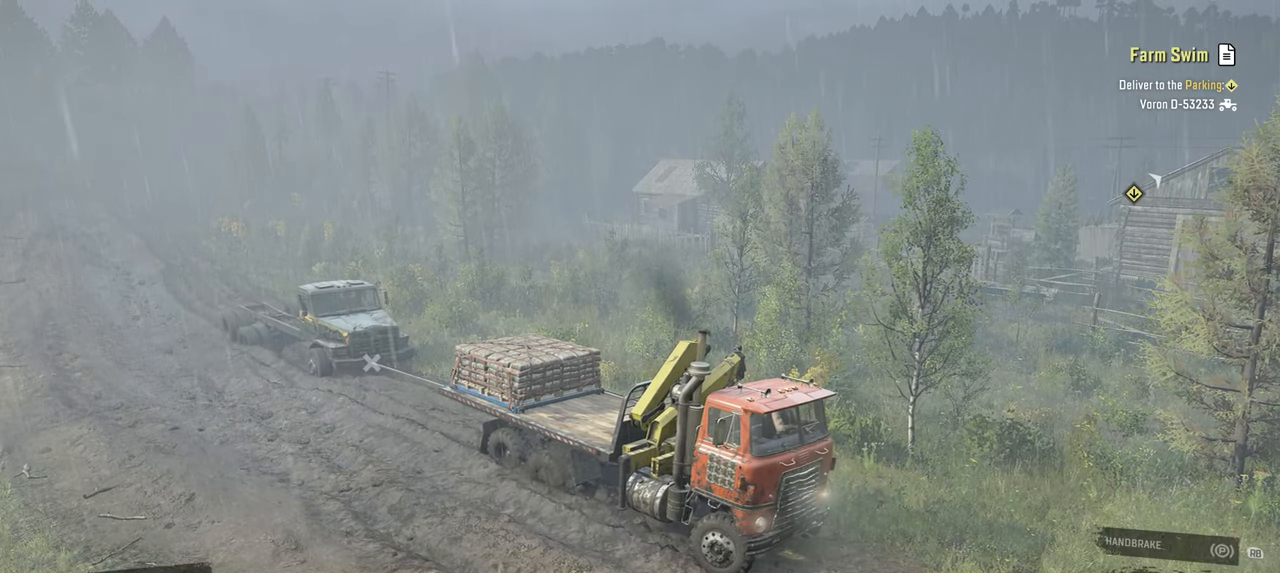
{"buttons": ["Y", "R2"], "left_stick": "center", "right_stick": "center", "events": []}
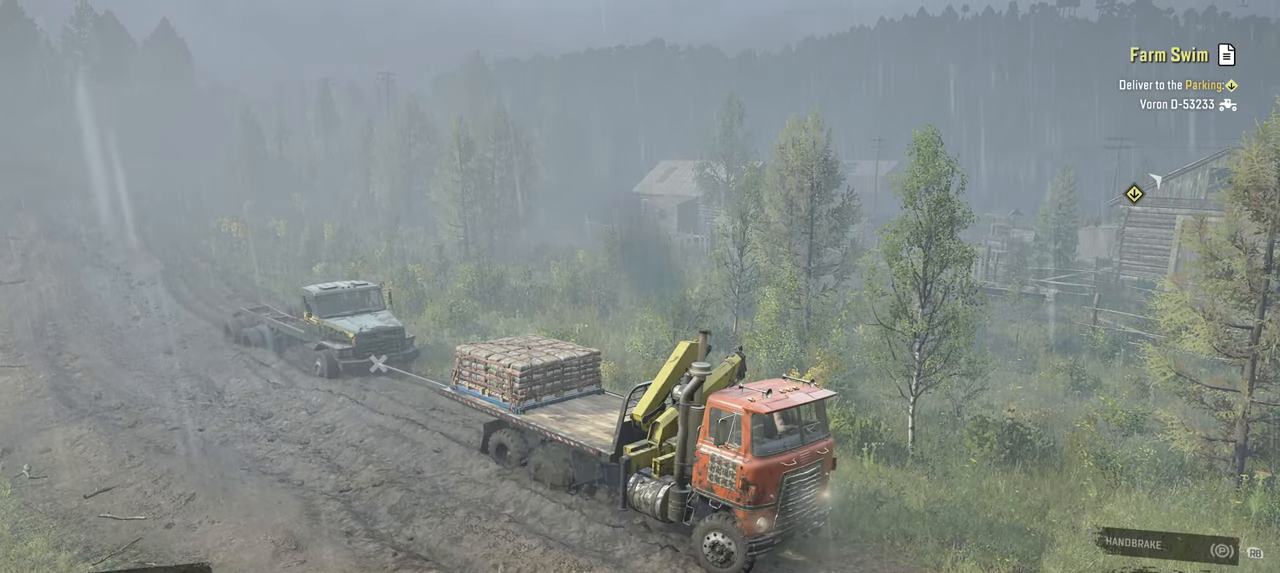
{"buttons": ["Y", "R2"], "left_stick": "center", "right_stick": "center", "events": []}
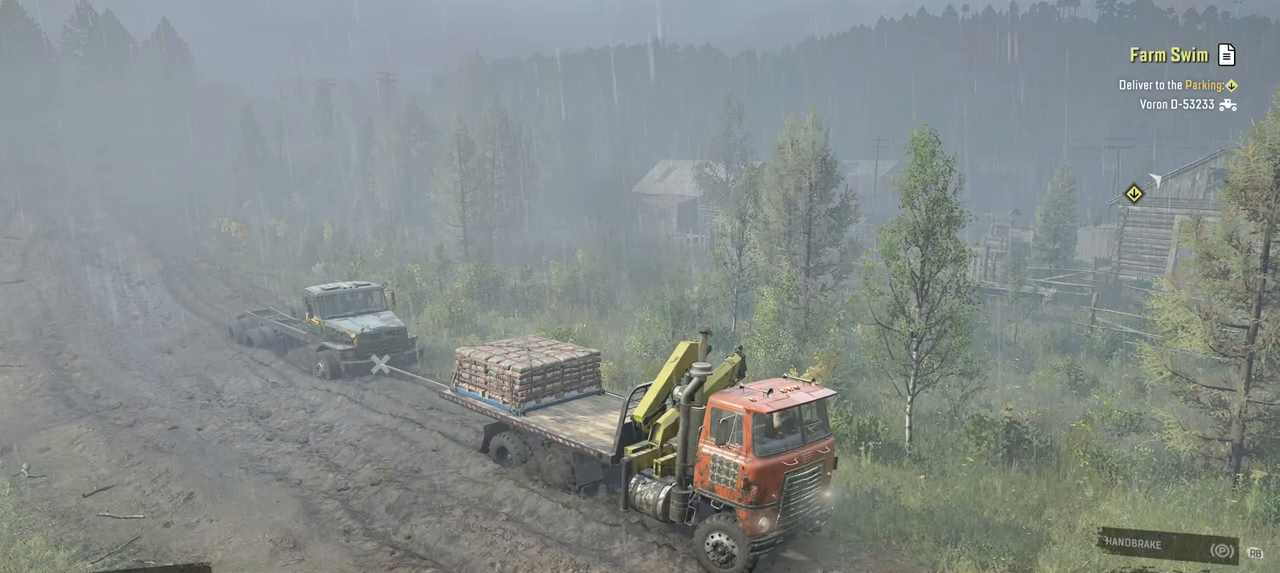
{"buttons": ["Y", "R2"], "left_stick": "center", "right_stick": "center", "events": []}
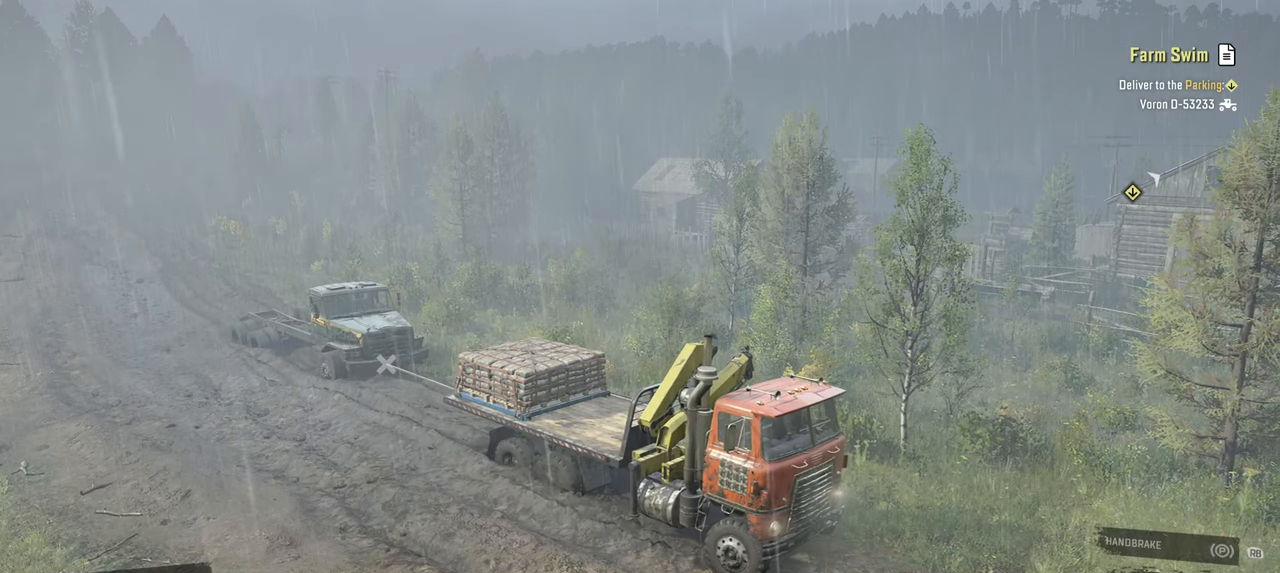
{"buttons": ["Y", "R2"], "left_stick": "center", "right_stick": "center", "events": []}
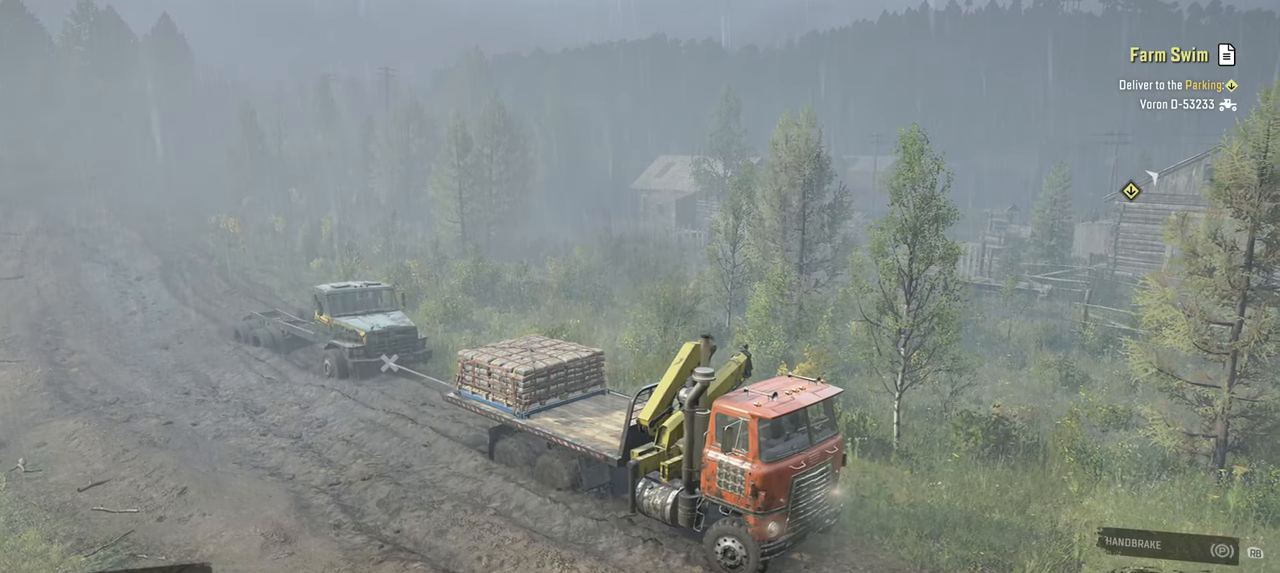
{"buttons": ["Y", "R2"], "left_stick": "center", "right_stick": "center", "events": []}
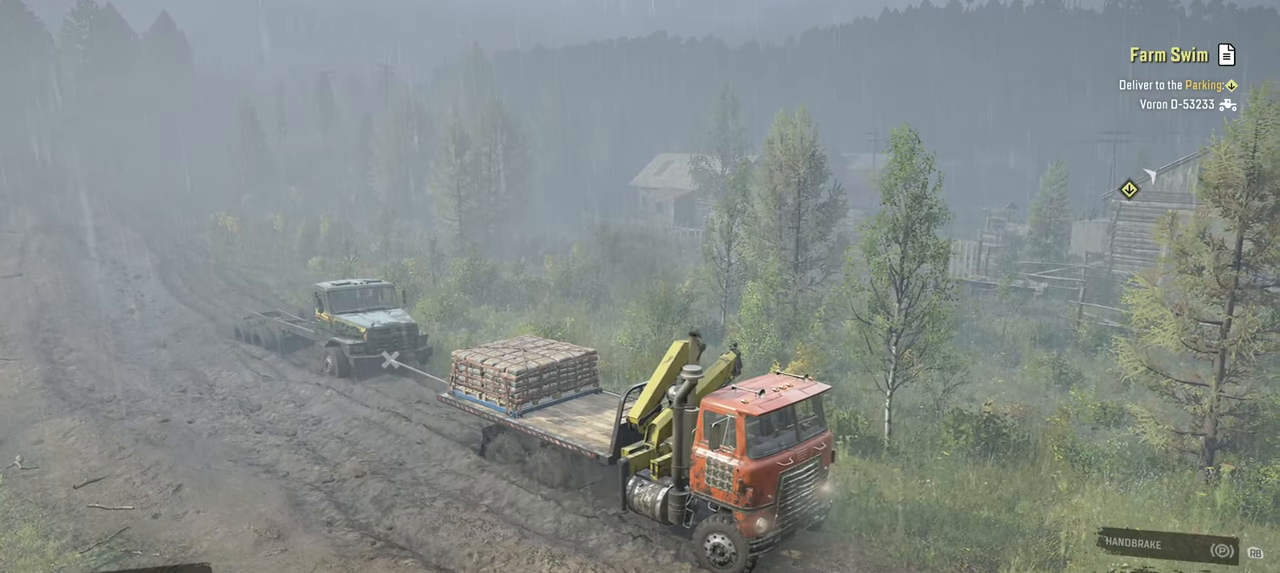
{"buttons": ["Y", "R2"], "left_stick": "center", "right_stick": "center", "events": []}
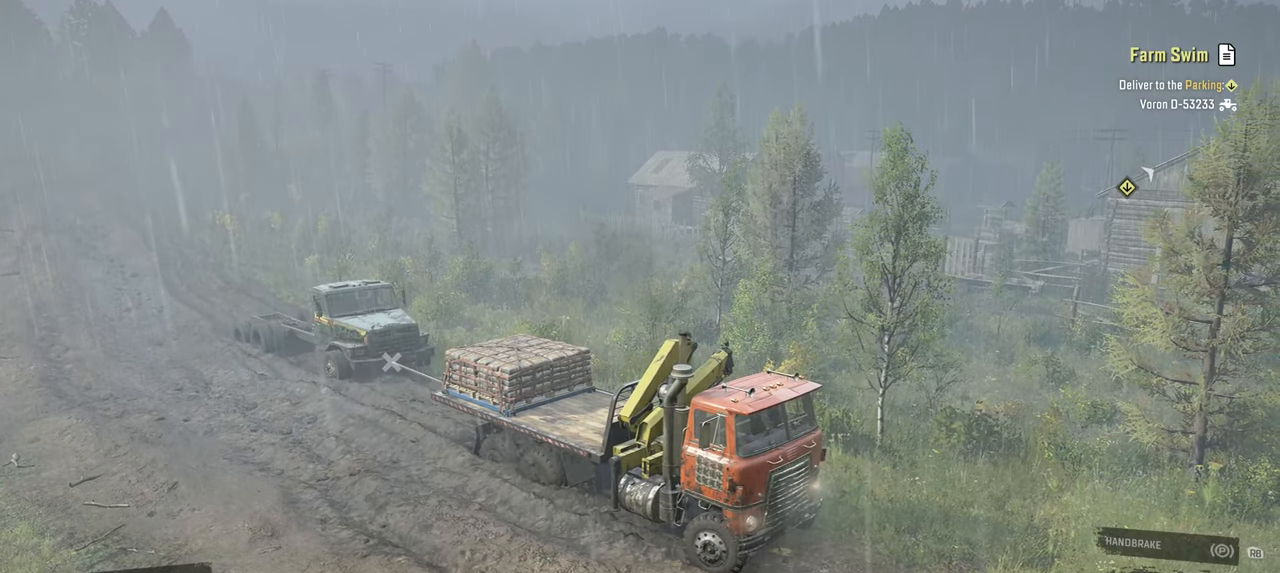
{"buttons": ["Y", "R2"], "left_stick": "center", "right_stick": "center", "events": []}
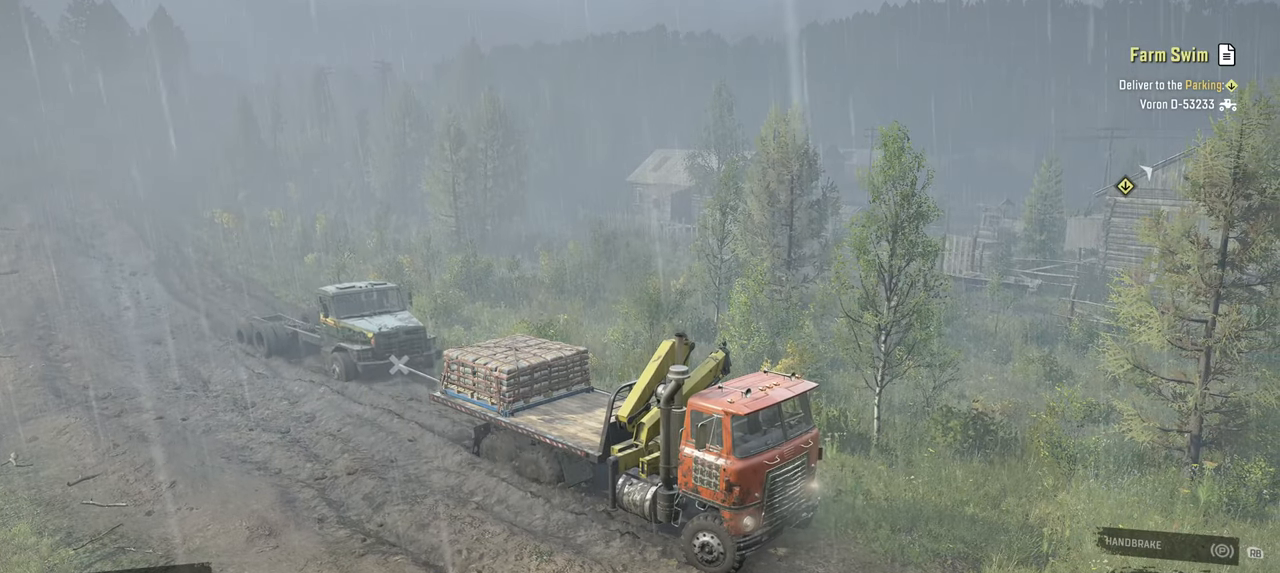
{"buttons": ["Y", "R2"], "left_stick": "center", "right_stick": "center", "events": []}
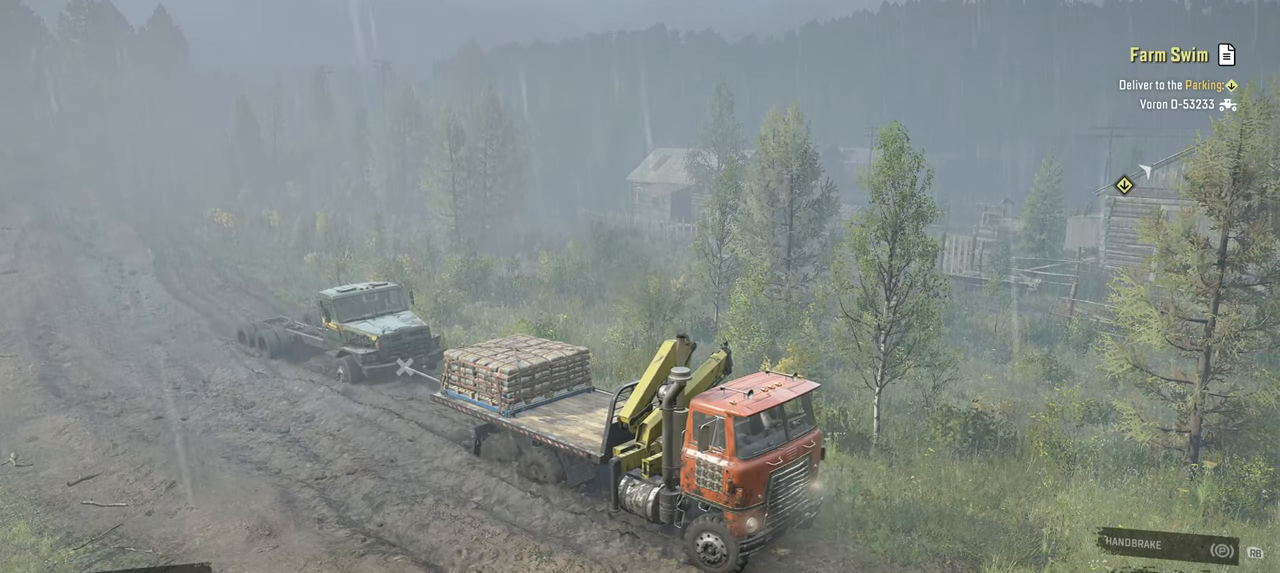
{"buttons": ["Y", "R2"], "left_stick": "center", "right_stick": "center", "events": []}
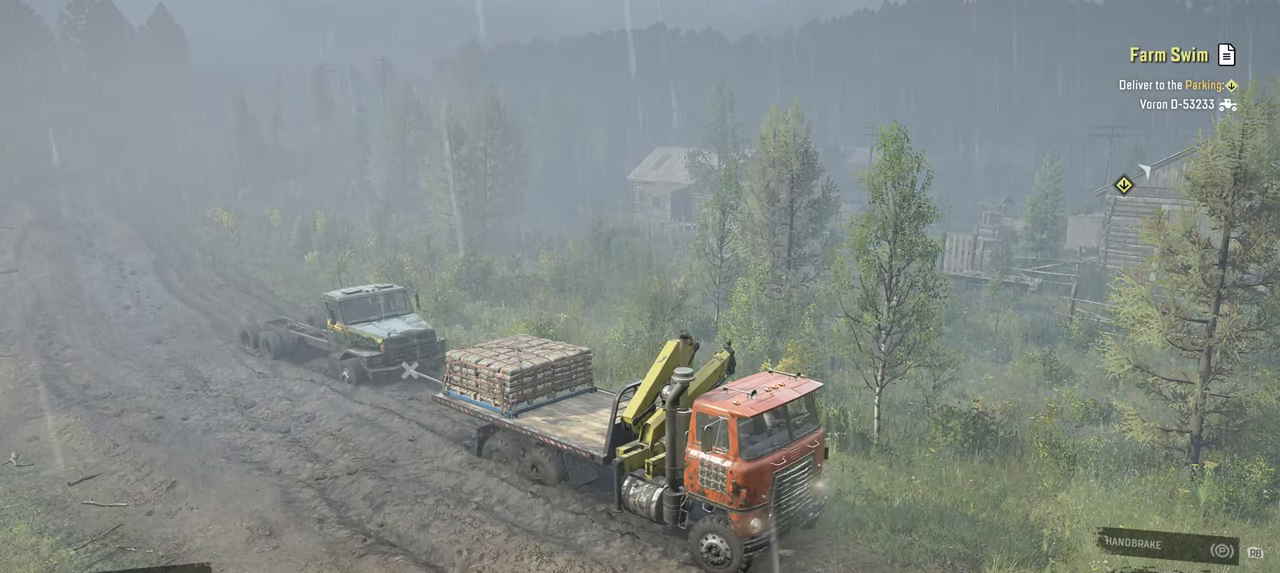
{"buttons": ["Y", "R2"], "left_stick": "center", "right_stick": "center", "events": []}
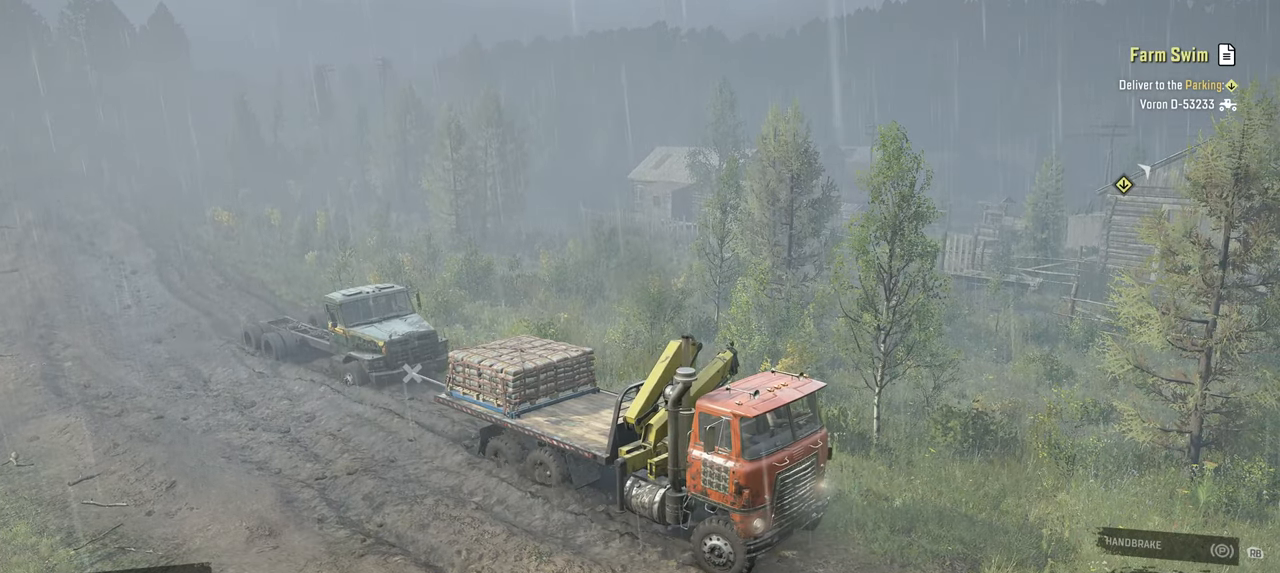
{"buttons": ["Y", "R2"], "left_stick": "center", "right_stick": "center", "events": []}
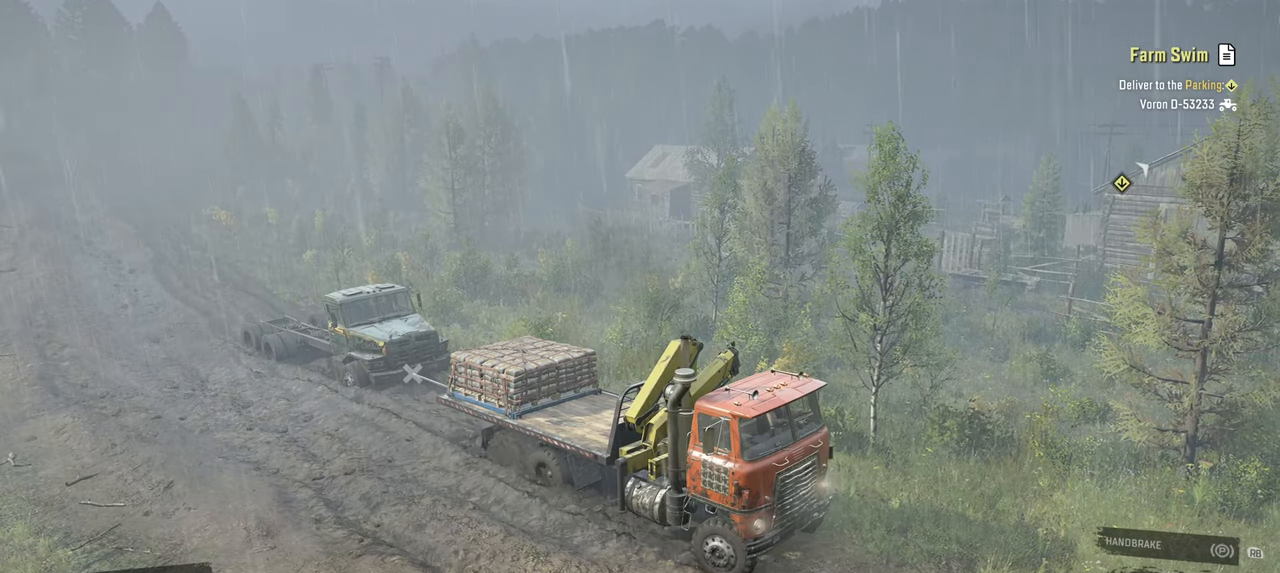
{"buttons": ["Y", "R2"], "left_stick": "center", "right_stick": "center", "events": []}
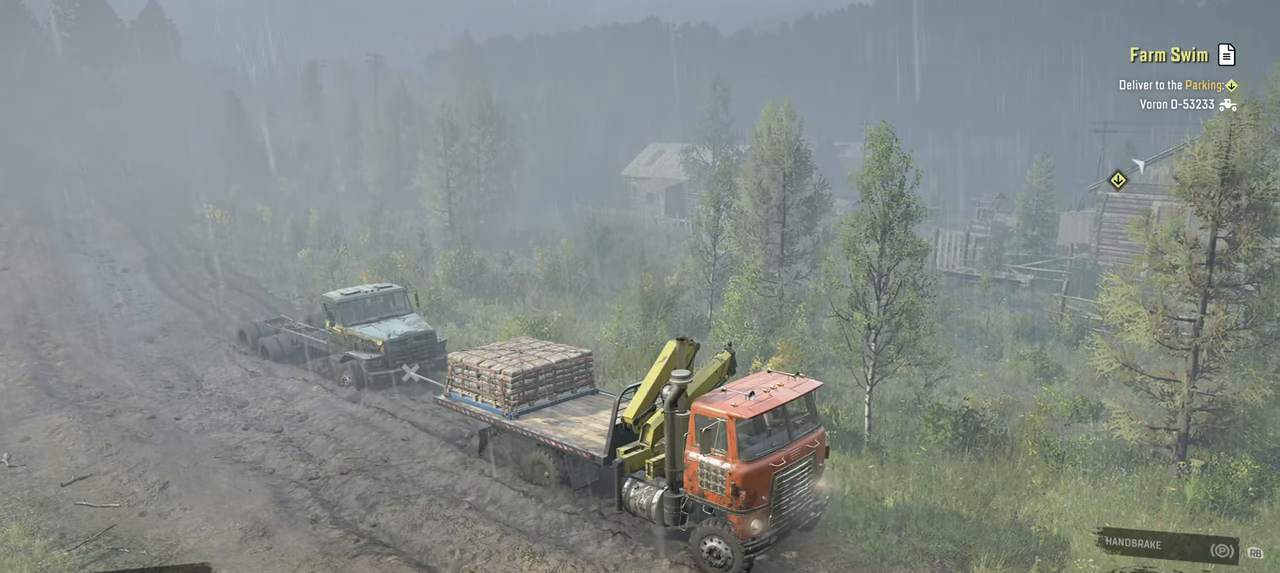
{"buttons": ["Y", "R2"], "left_stick": "center", "right_stick": "center", "events": []}
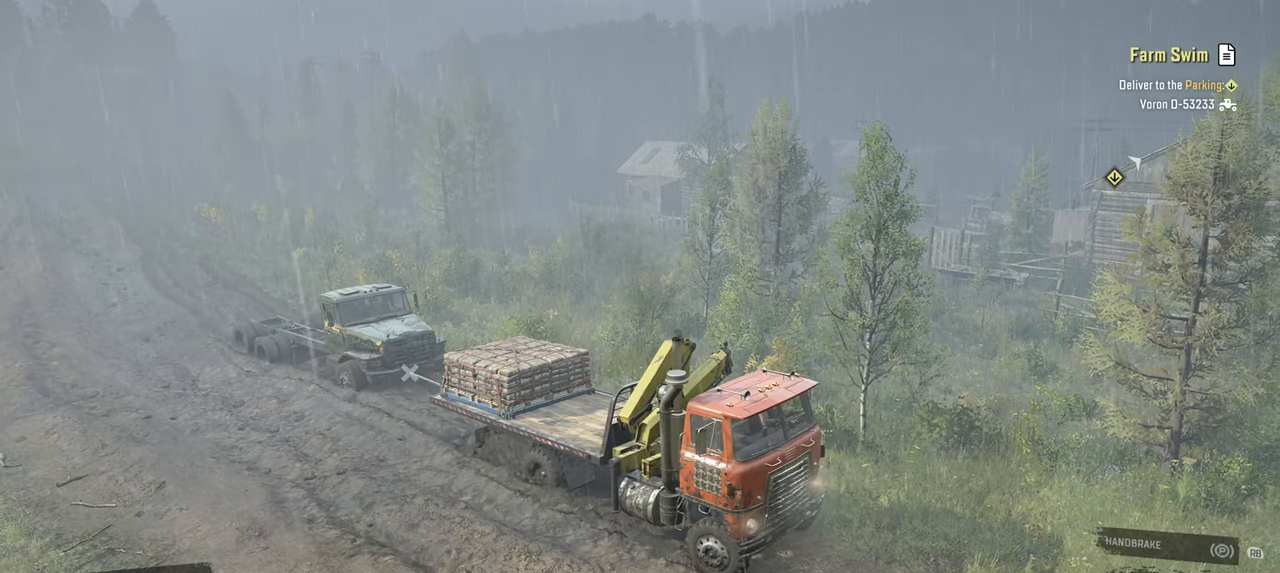
{"buttons": ["Y", "R2"], "left_stick": "center", "right_stick": "center", "events": []}
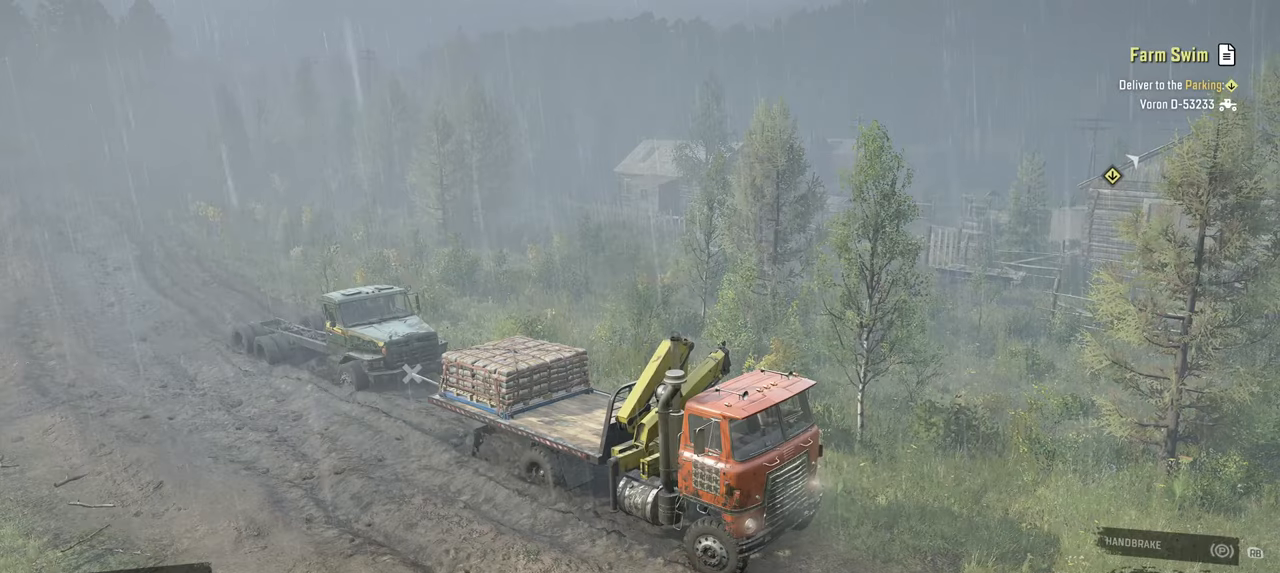
{"buttons": ["Y", "R2"], "left_stick": "center", "right_stick": "center", "events": []}
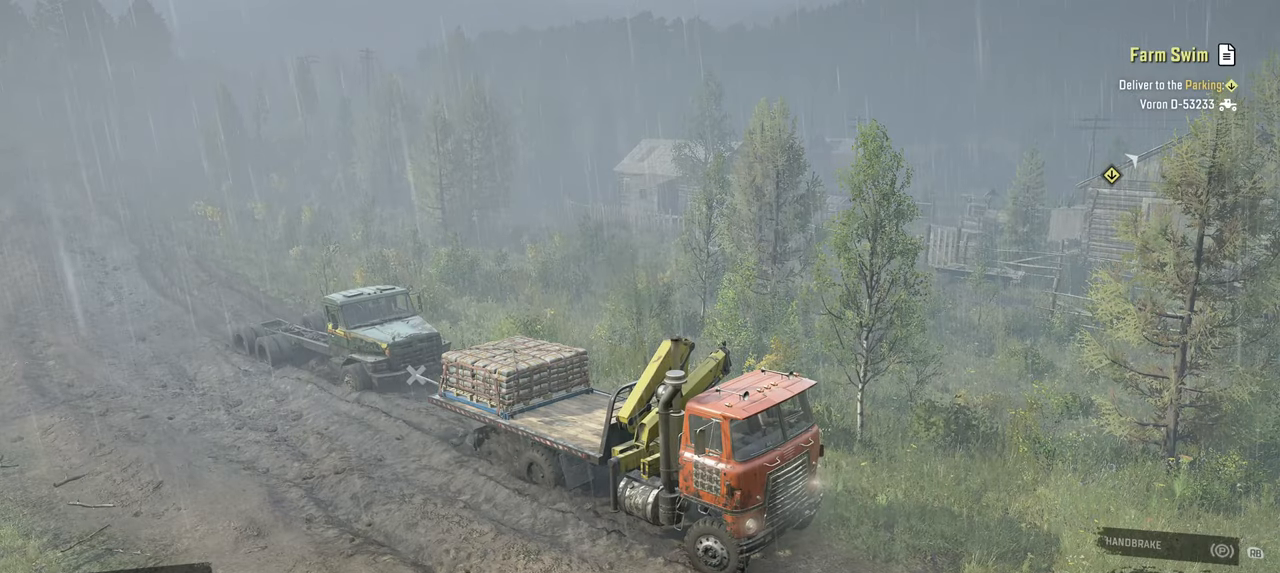
{"buttons": ["R2"], "left_stick": "right", "right_stick": "left", "events": [[17, "Y", "up"], [167, "B", "down"], [234, "B", "up"], [384, "left_stick", "right"], [500, "right_stick", "left"]]}
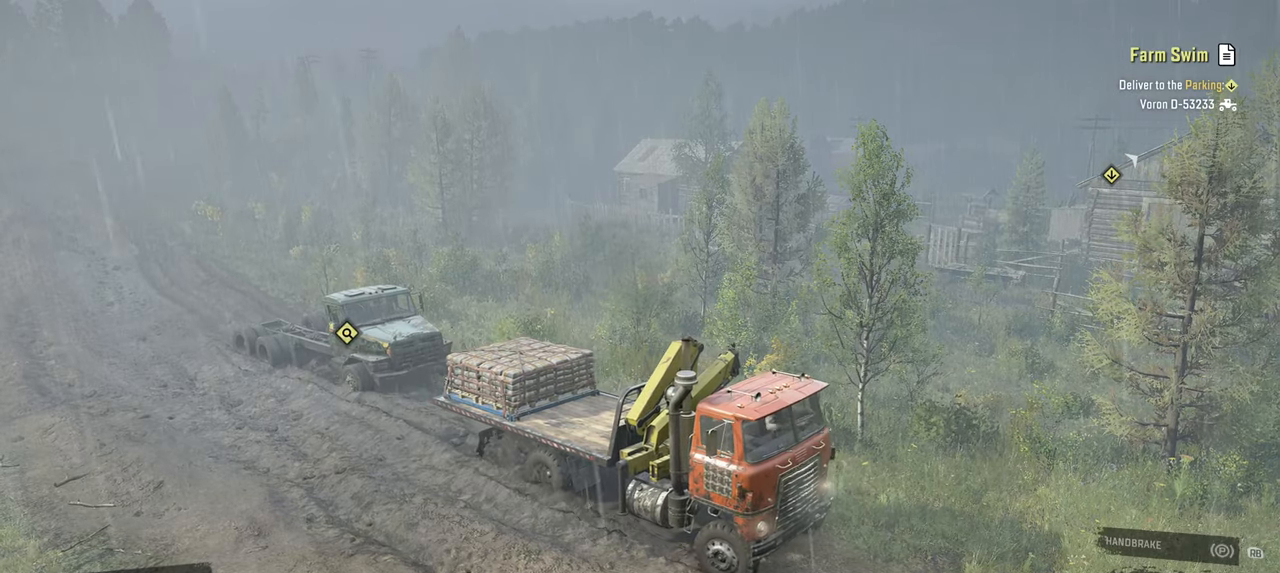
{"buttons": ["R2"], "left_stick": "center", "right_stick": "left", "events": [[84, "left_stick", "center"], [267, "right_stick", "up"], [334, "right_stick", "center"], [467, "right_stick", "left"]]}
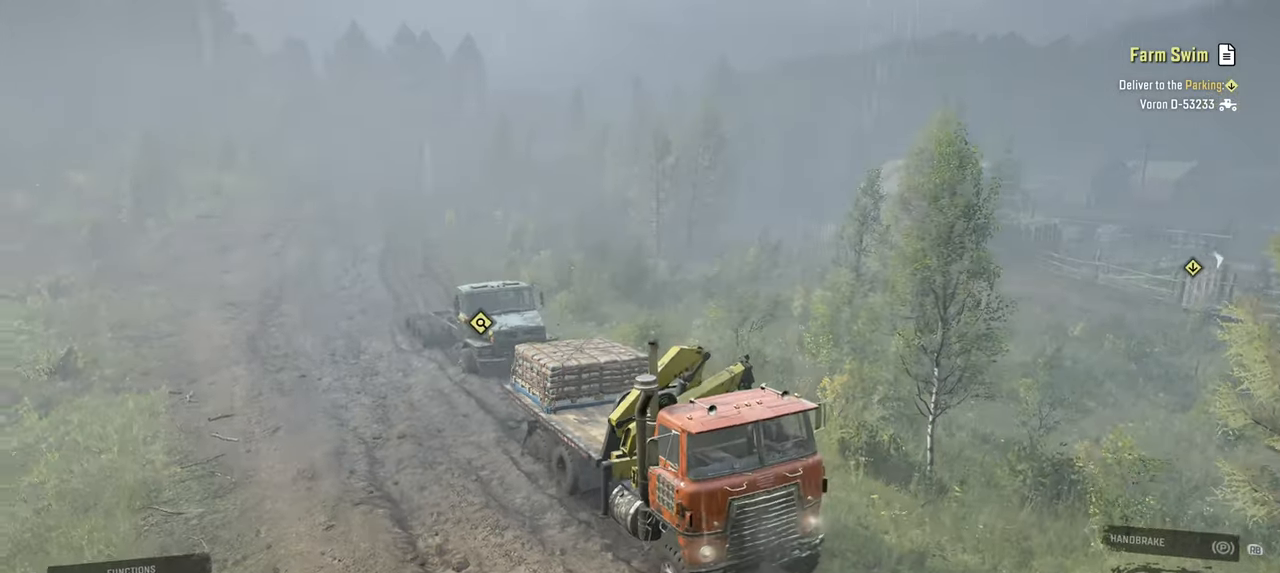
{"buttons": ["R2"], "left_stick": "center", "right_stick": "down-left", "events": [[50, "left_stick", "left"], [84, "right_stick", "up-left"], [184, "right_stick", "left"], [284, "left_stick", "center"], [434, "right_stick", "down-left"]]}
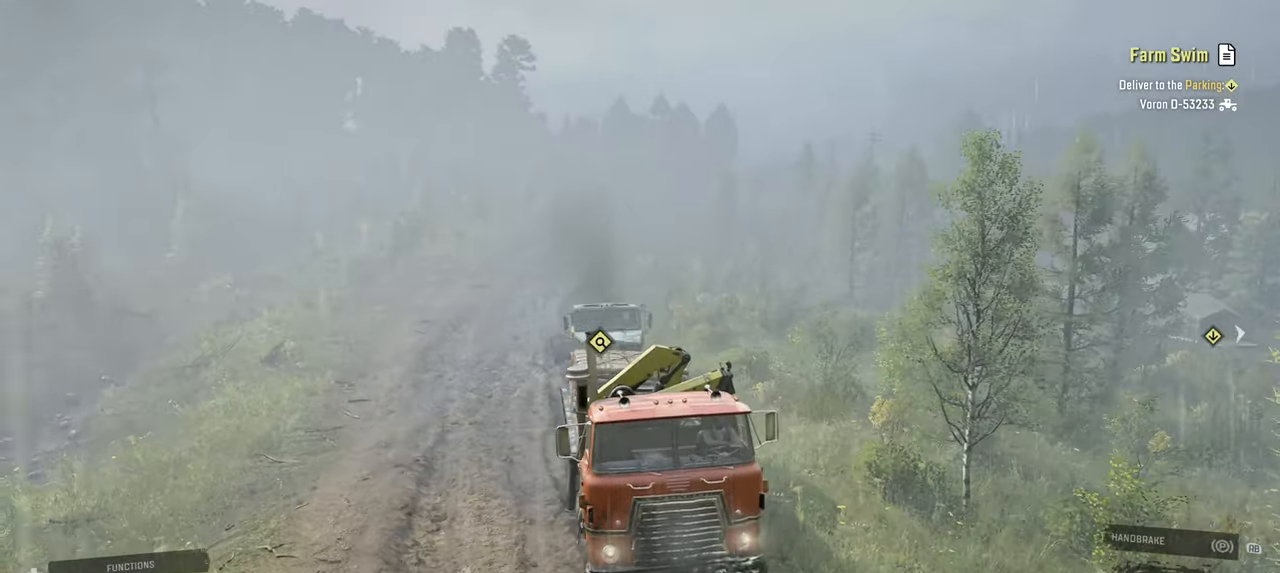
{"buttons": ["R2"], "left_stick": "center", "right_stick": "down-left", "events": [[100, "right_stick", "up-left"], [334, "right_stick", "center"], [400, "right_stick", "down"], [467, "right_stick", "down-left"]]}
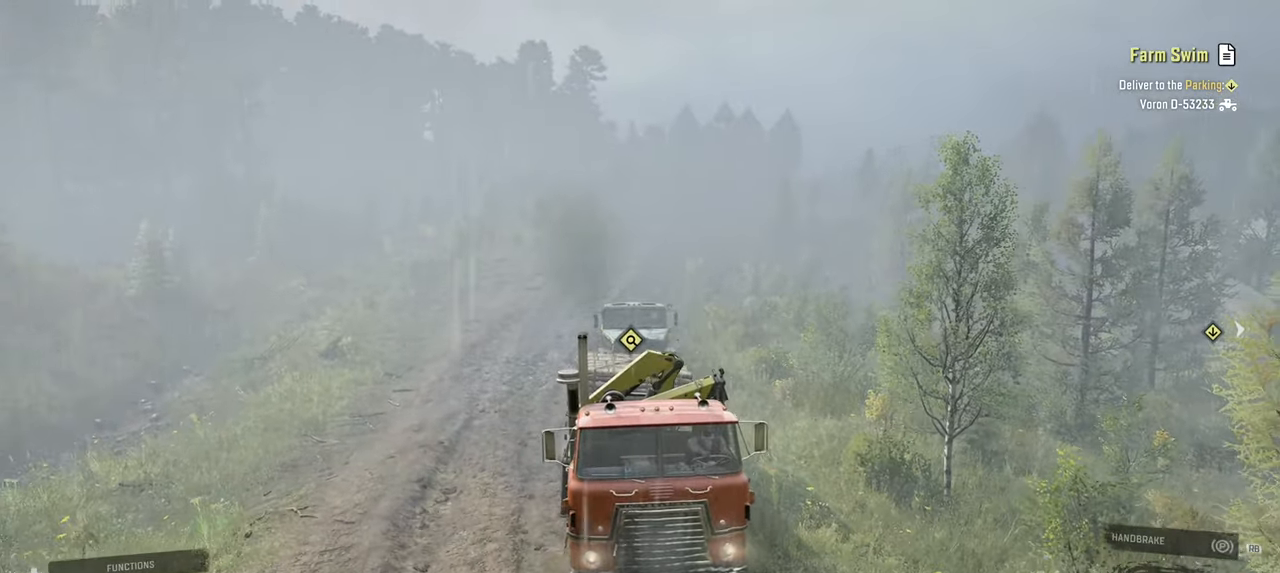
{"buttons": ["R2"], "left_stick": "center", "right_stick": "down-left", "events": [[84, "right_stick", "center"], [117, "left_stick", "right"], [250, "right_stick", "left"], [367, "left_stick", "center"], [467, "right_stick", "down-left"]]}
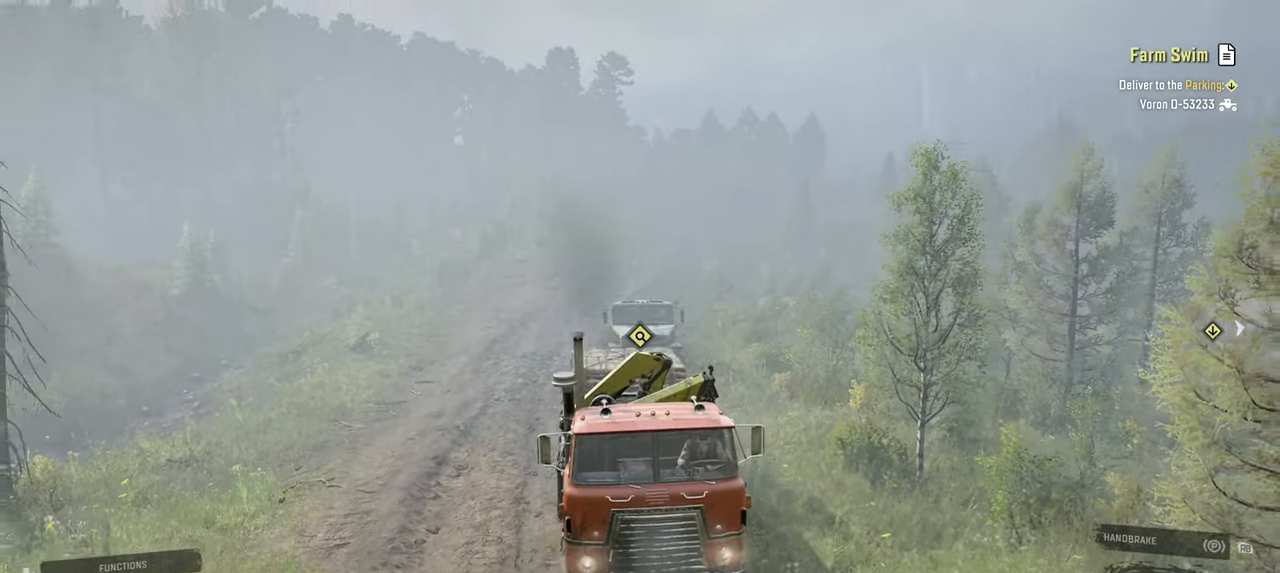
{"buttons": ["R2"], "left_stick": "left", "right_stick": "center", "events": [[67, "right_stick", "center"], [334, "left_stick", "left"]]}